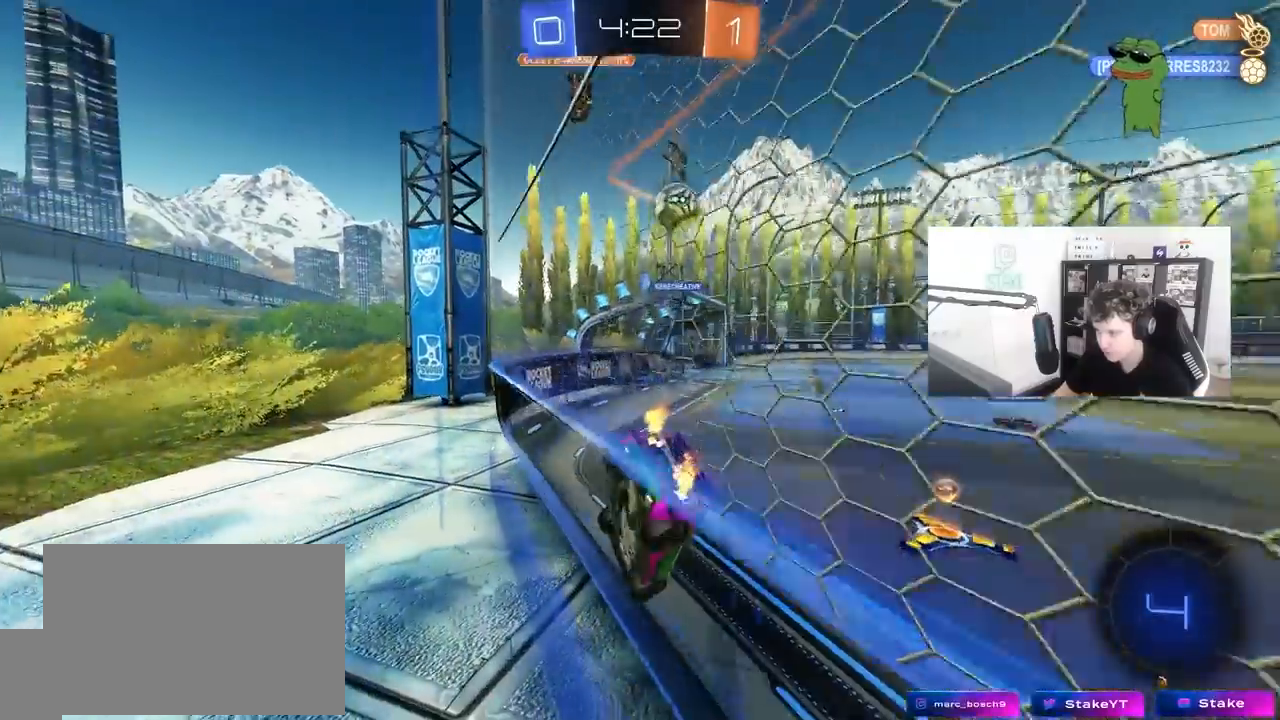
Gameplay with keyboard and mouse; each line is a JSON object with the keys and mouse buttons held at the frame after it. "events" lists presses ("down") and releases ("up") of "1", "2", "3", "4", "5", "a", "alt", "c", "caps_lock", "ctrl", "d", "e", "f", "g", "q", "r", "s", "shift", "space", "t", "tab", "v", "w", "x", "z", "mouse_left", "mouse_wheel" and "mouse_right" between this image and that frame as [ms after this image, input, new state], when the widget could be followed in between. "mouse_left", "mouse_wheel", "mouse_right" = the "left", "wheel", "right" buttons of the "mouse" list. No other keys are recorded. "wheel" means that the mouse wheel is clicked or scrolled. "mouse_move" is the direction in which the mouse moves at that frame (one of eight, or "still"), when it could be read.
{"keys": ["w"], "mouse": [], "mouse_move": "still", "events": [[83, "mouse_left", "down"], [400, "d", "up"], [450, "mouse_left", "up"]]}
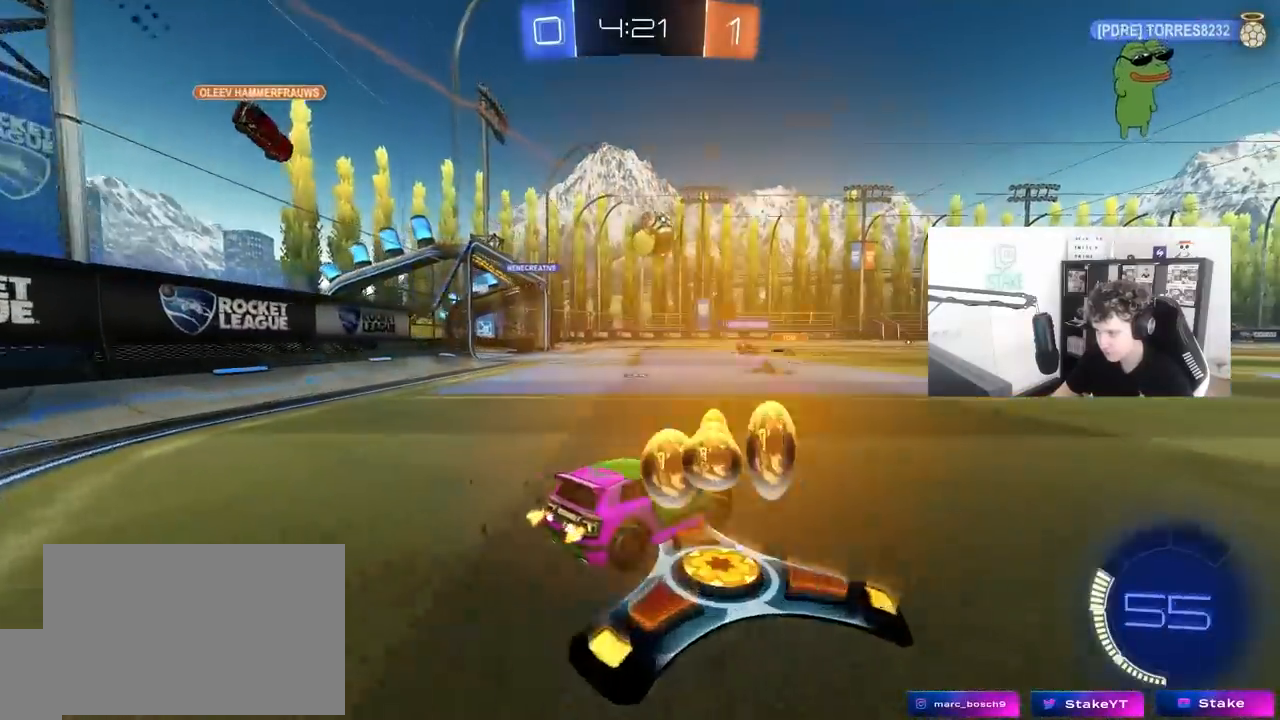
{"keys": ["w"], "mouse": [], "mouse_move": "still", "events": [[83, "d", "down"], [183, "d", "up"], [183, "w", "up"], [233, "a", "down"], [417, "w", "down"], [467, "a", "up"]]}
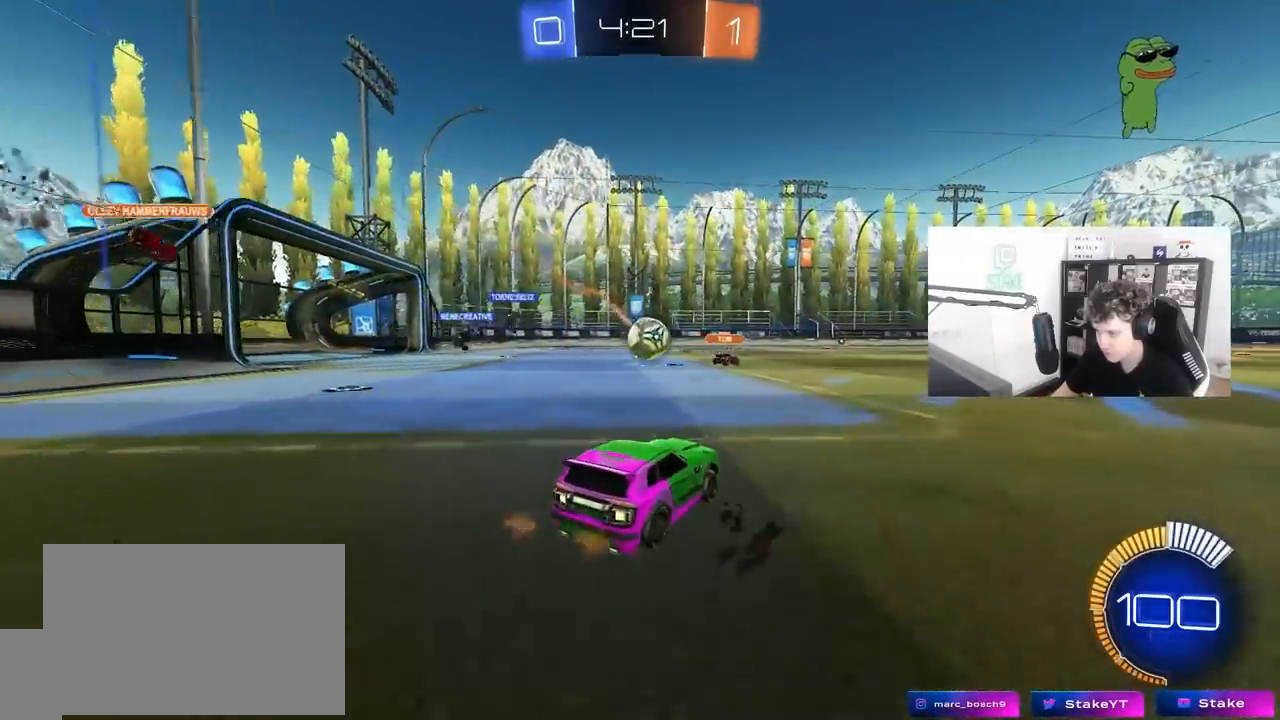
{"keys": ["d", "w"], "mouse": ["left"], "mouse_move": "still", "events": [[17, "d", "down"], [67, "mouse_left", "down"], [100, "a", "down"], [100, "d", "up"], [250, "a", "up"], [433, "d", "down"]]}
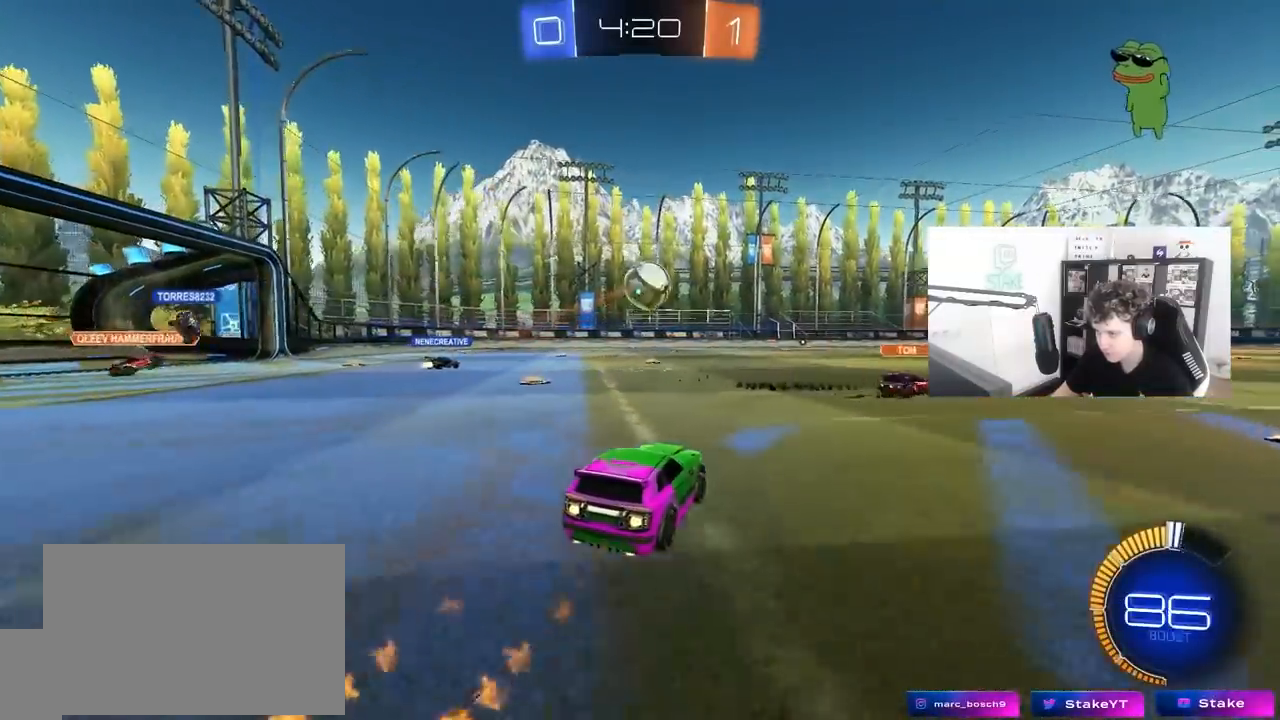
{"keys": ["d", "w"], "mouse": ["left"], "mouse_move": "still", "events": [[83, "d", "up"], [167, "d", "down"], [167, "mouse_left", "up"], [317, "d", "up"], [400, "mouse_left", "down"], [500, "d", "down"]]}
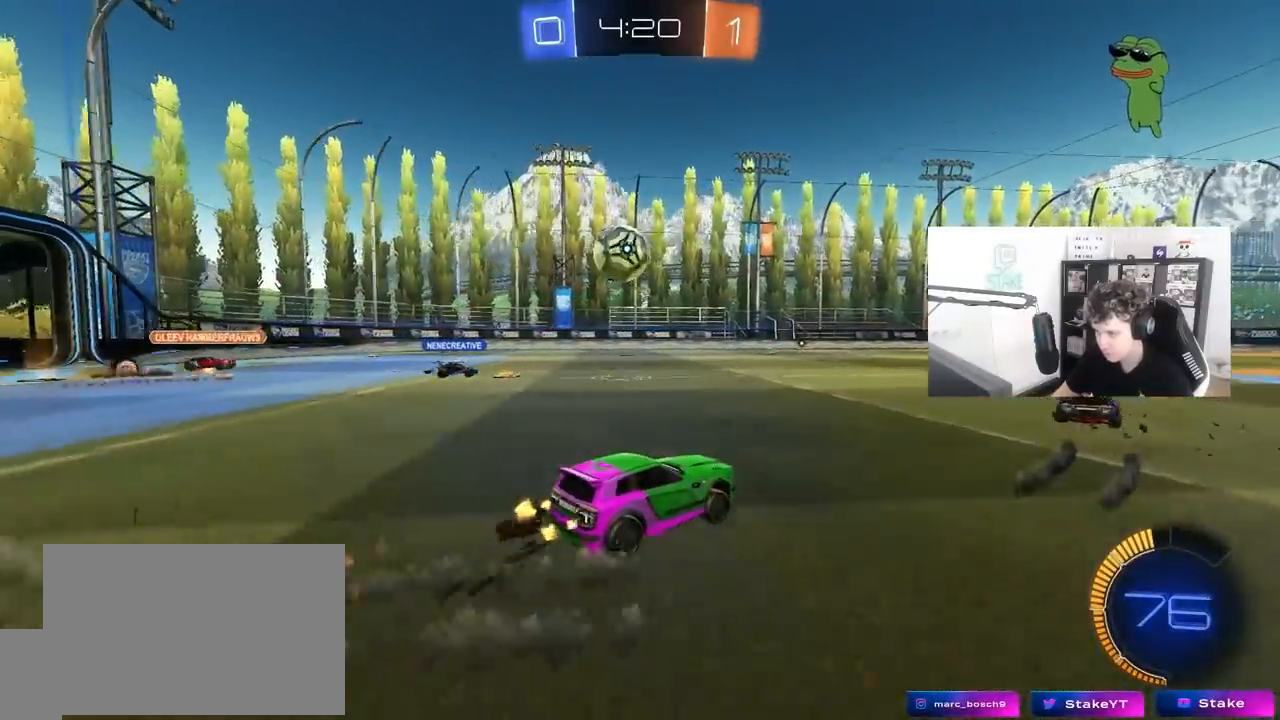
{"keys": ["w"], "mouse": [], "mouse_move": "still", "events": [[100, "d", "up"], [183, "mouse_left", "up"]]}
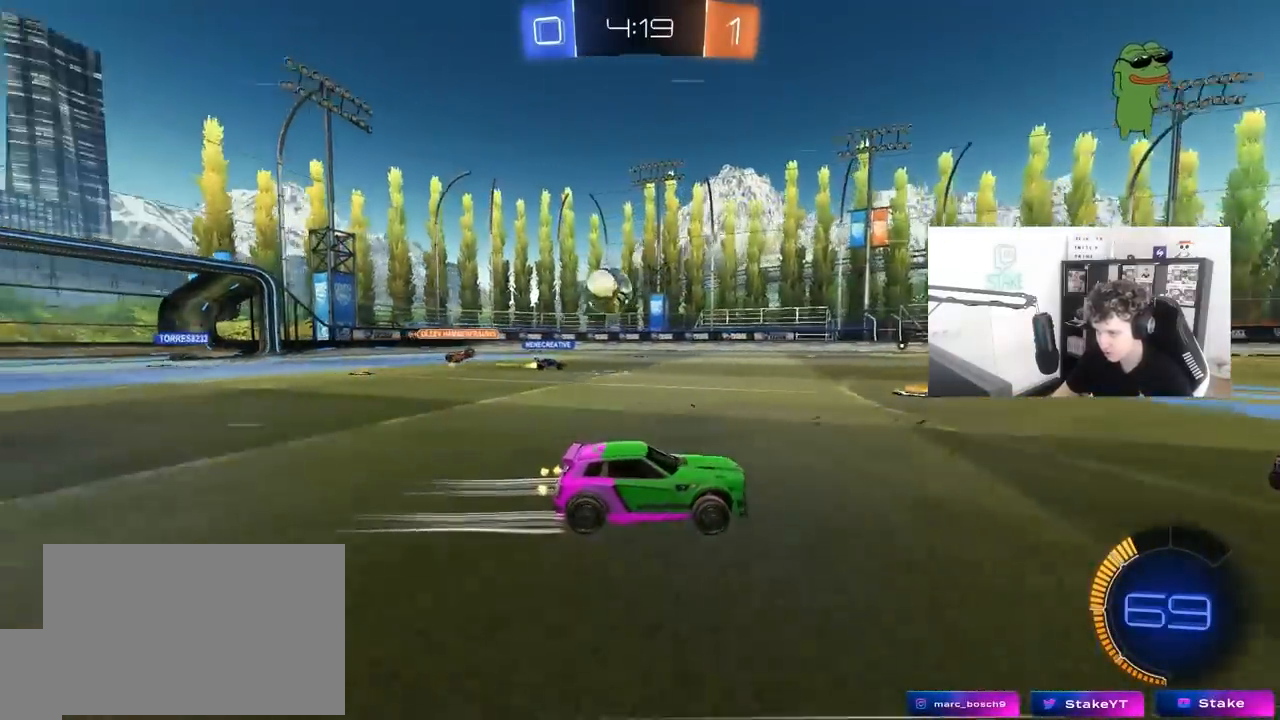
{"keys": ["a"], "mouse": [], "mouse_move": "still", "events": [[67, "w", "up"], [250, "d", "down"], [300, "d", "up"], [383, "a", "down"]]}
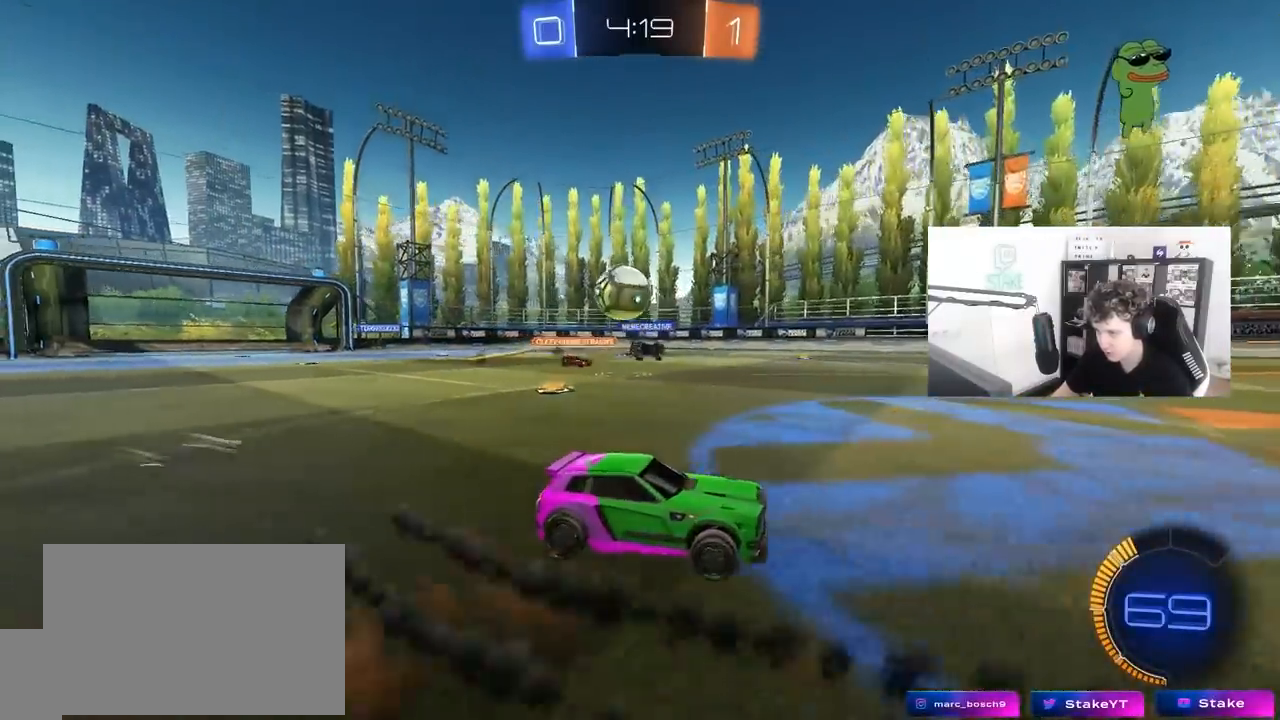
{"keys": ["a", "shift"], "mouse": ["left"], "mouse_move": "still", "events": [[33, "s", "down"], [83, "a", "up"], [83, "d", "down"], [217, "d", "up"], [267, "a", "down"], [267, "mouse_right", "down"], [317, "a", "up"], [317, "d", "down"], [317, "mouse_left", "down"], [317, "s", "up"], [350, "s", "down"], [400, "a", "down"], [400, "d", "up"], [400, "shift", "down"], [450, "mouse_right", "up"], [450, "s", "up"]]}
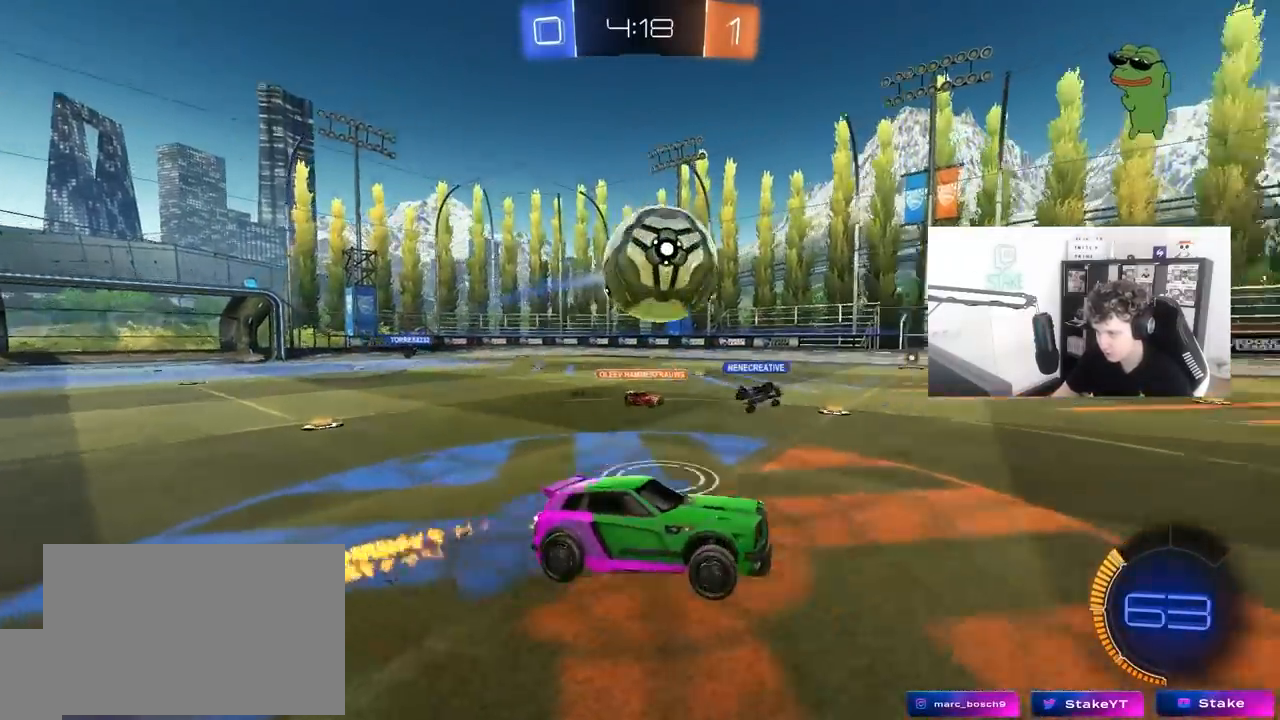
{"keys": ["a", "s"], "mouse": [], "mouse_move": "still", "events": [[50, "shift", "up"], [100, "a", "up"], [183, "mouse_left", "up"], [233, "d", "down"], [283, "a", "down"], [283, "s", "down"], [333, "d", "up"], [333, "shift", "down"], [417, "shift", "up"]]}
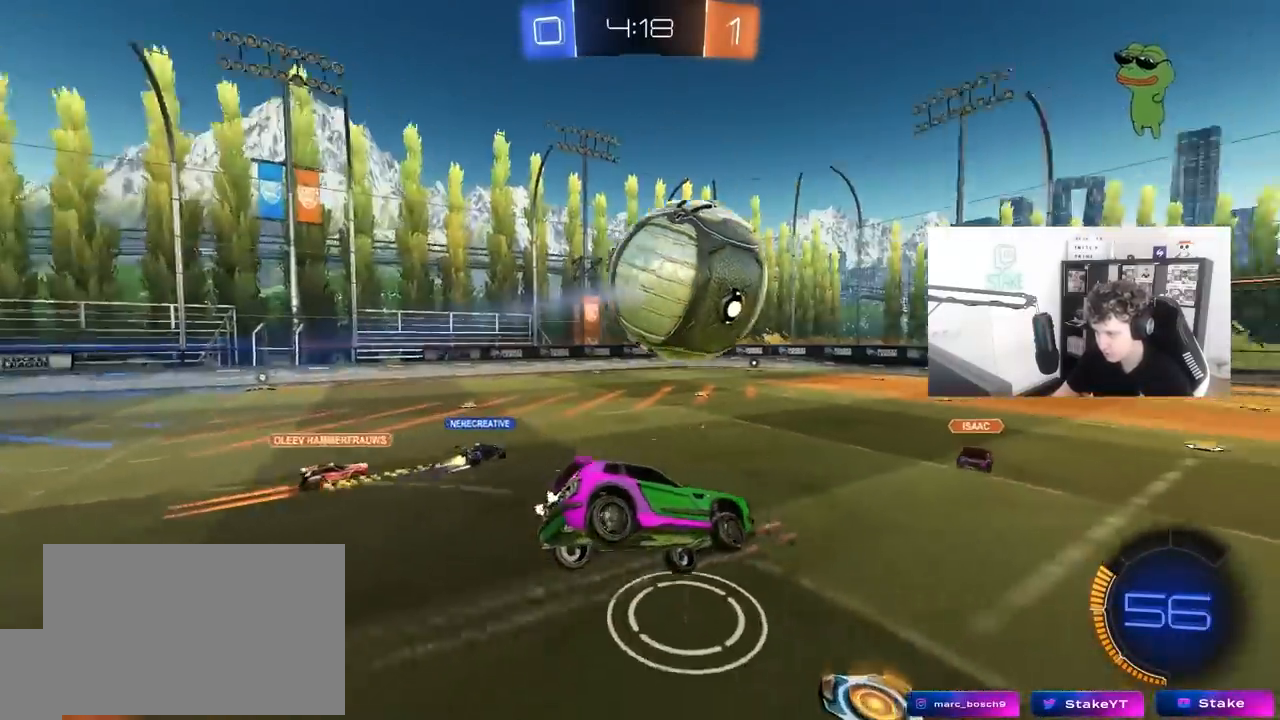
{"keys": [], "mouse": [], "mouse_move": "still", "events": [[17, "mouse_left", "down"], [100, "s", "up"], [150, "a", "up"], [150, "d", "down"], [200, "mouse_left", "up"], [200, "shift", "down"], [250, "s", "down"], [350, "d", "up"], [350, "shift", "up"], [383, "s", "up"]]}
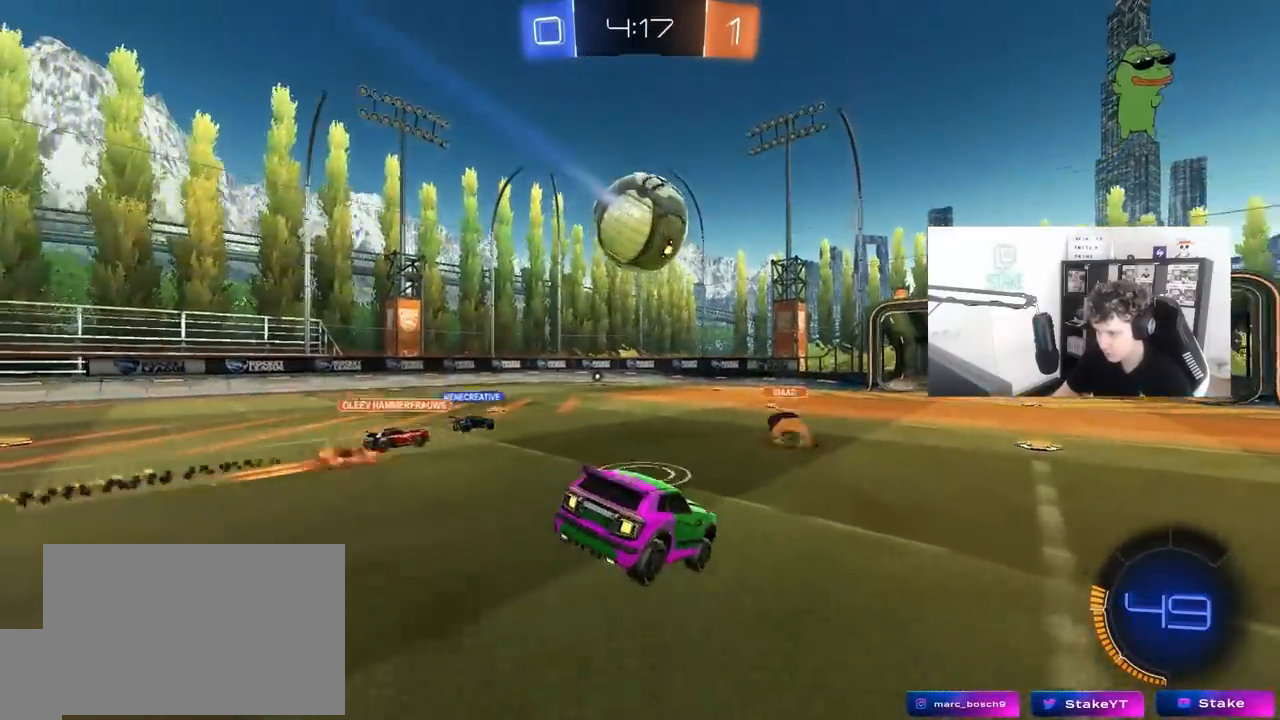
{"keys": ["d", "w"], "mouse": [], "mouse_move": "still", "events": [[117, "d", "down"], [167, "s", "down"], [317, "d", "up"], [317, "s", "up"], [450, "d", "down"], [500, "w", "down"]]}
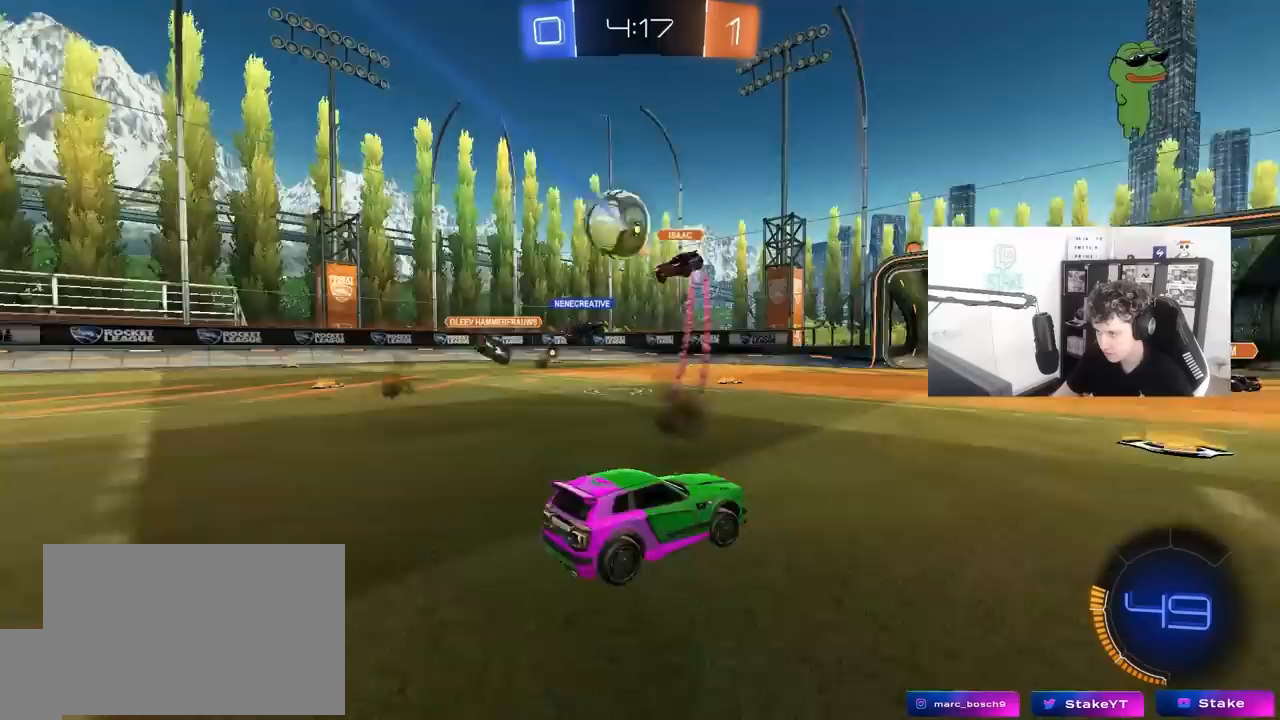
{"keys": ["d", "w"], "mouse": [], "mouse_move": "still", "events": [[133, "shift", "down"], [283, "shift", "up"]]}
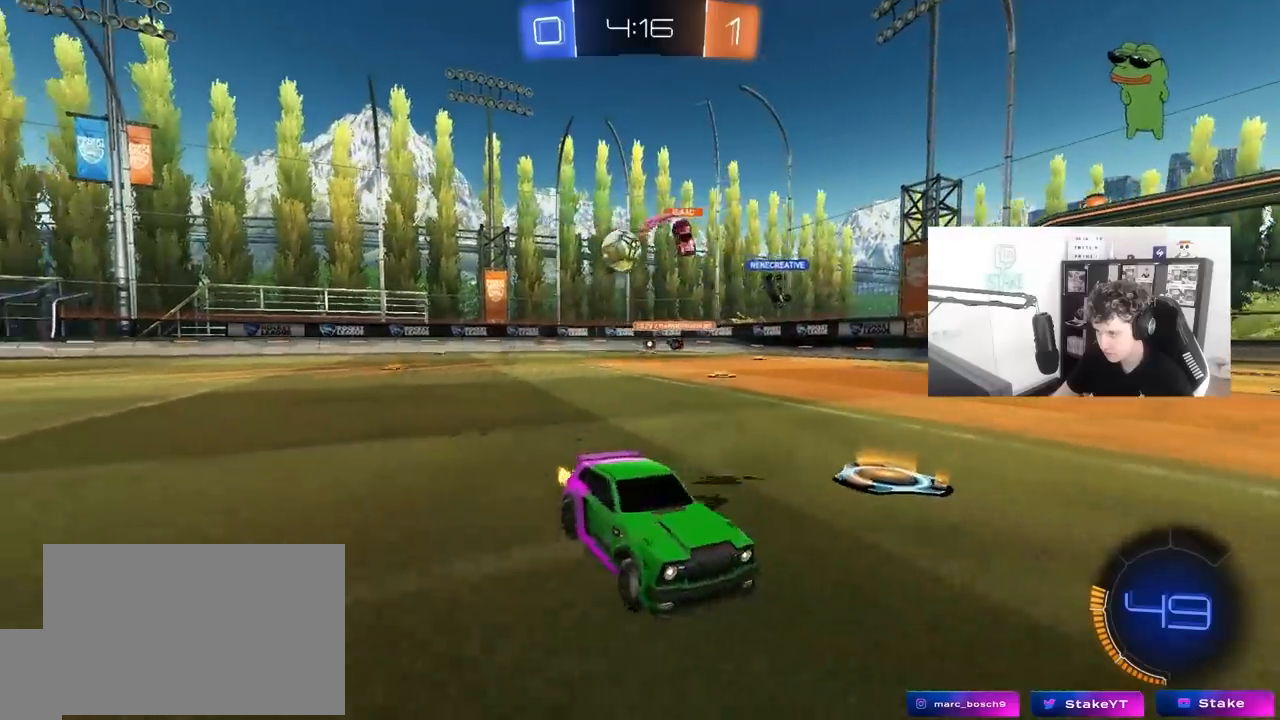
{"keys": ["d", "w"], "mouse": [], "mouse_move": "up", "events": [[250, "shift", "down"], [300, "shift", "up"]]}
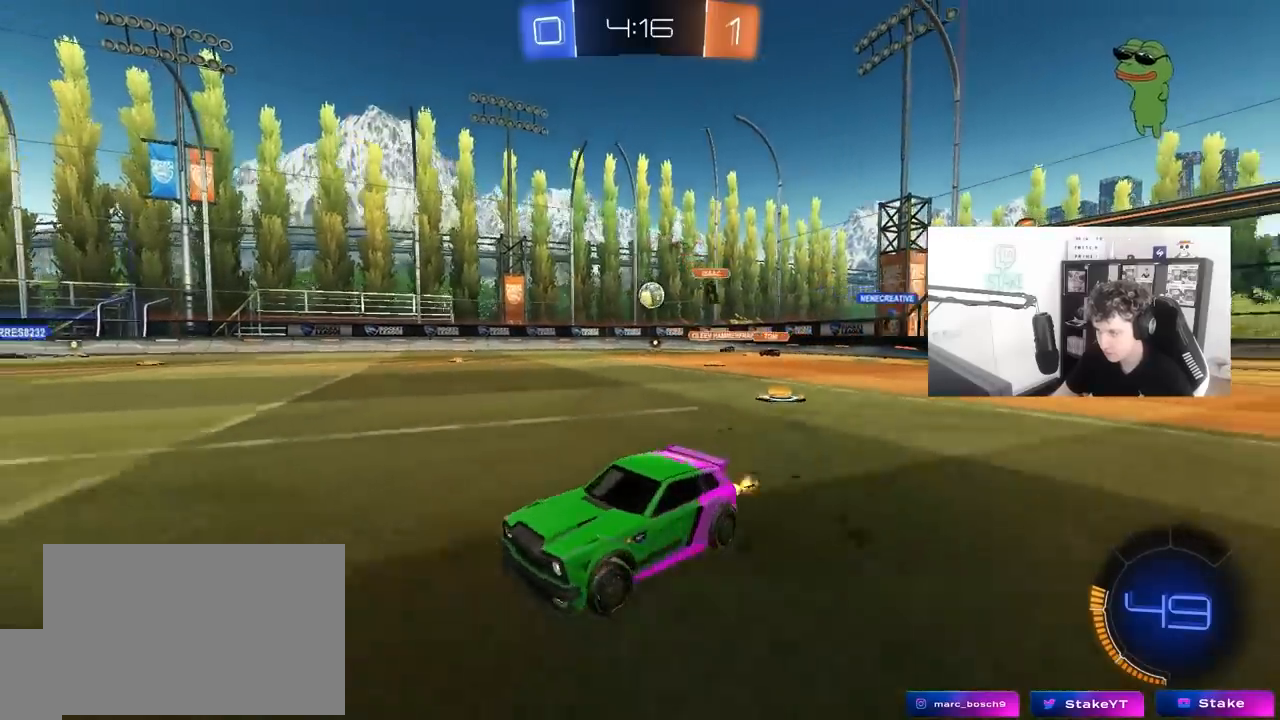
{"keys": ["d", "w"], "mouse": [], "mouse_move": "still", "events": [[133, "d", "up"], [267, "d", "down"]]}
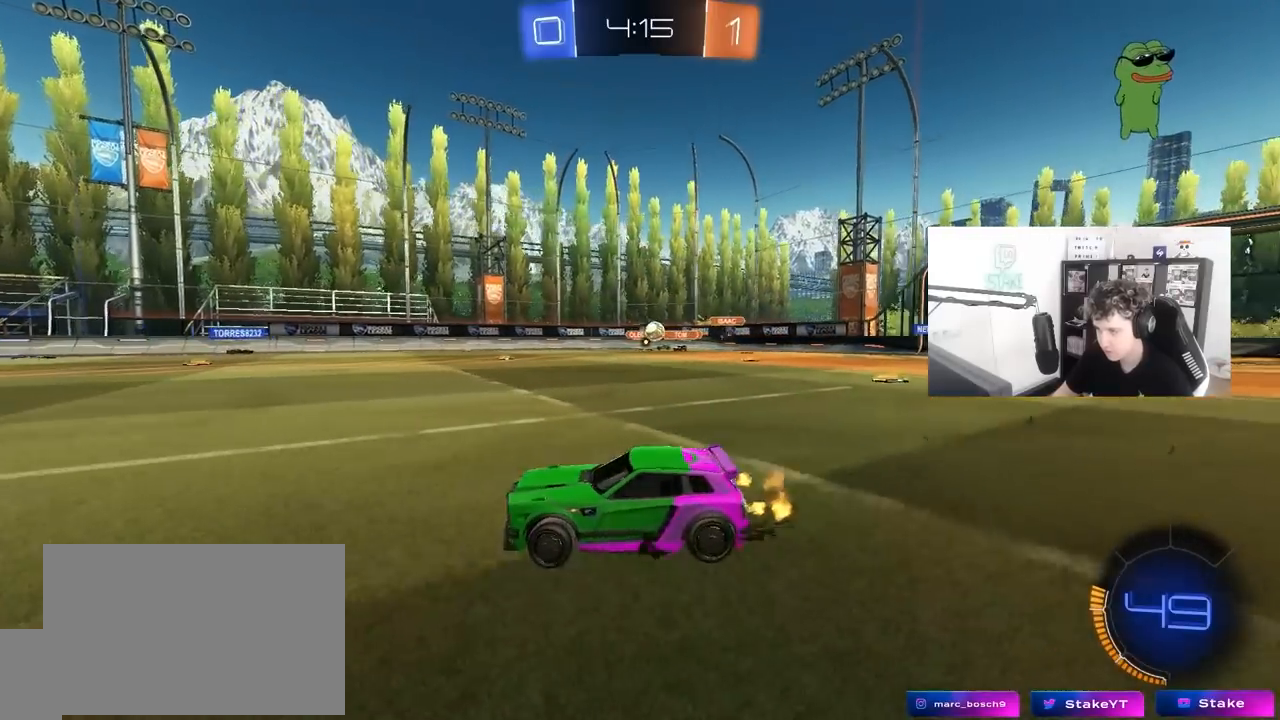
{"keys": ["w"], "mouse": [], "mouse_move": "still", "events": [[50, "d", "up"], [283, "d", "down"], [367, "d", "up"]]}
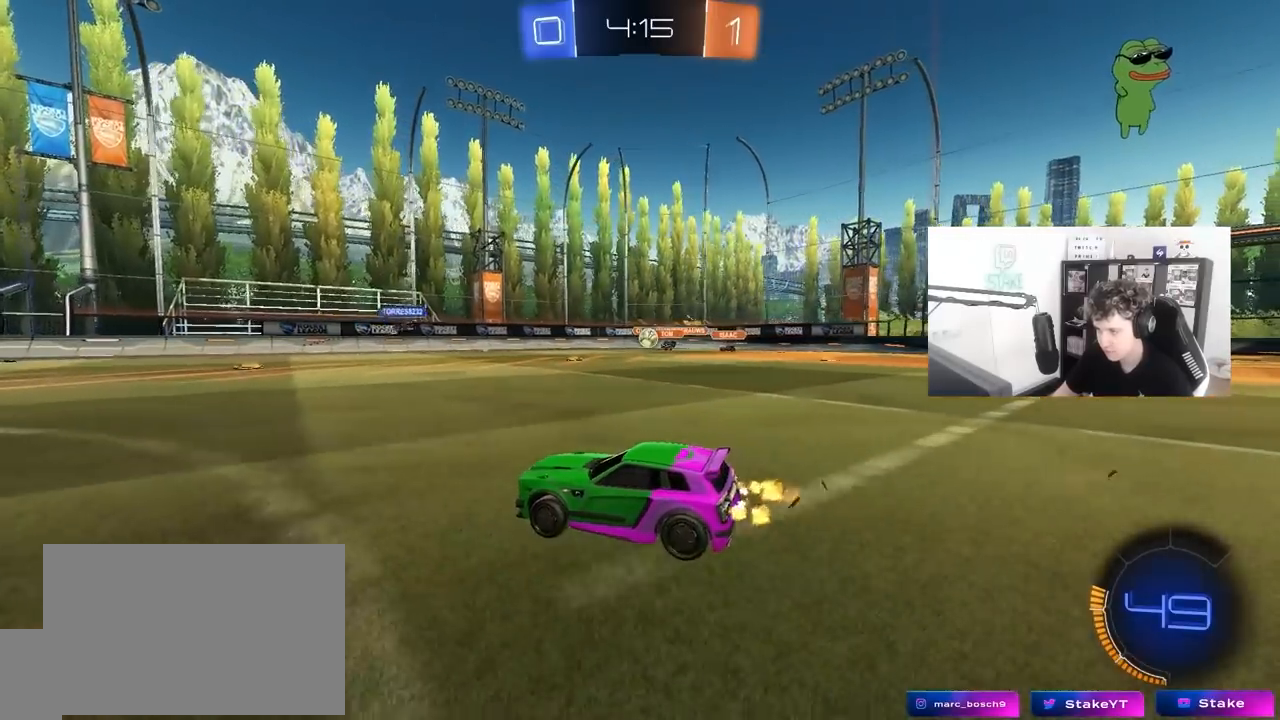
{"keys": ["a", "w"], "mouse": [], "mouse_move": "still", "events": [[67, "d", "down"], [300, "d", "up"], [483, "a", "down"]]}
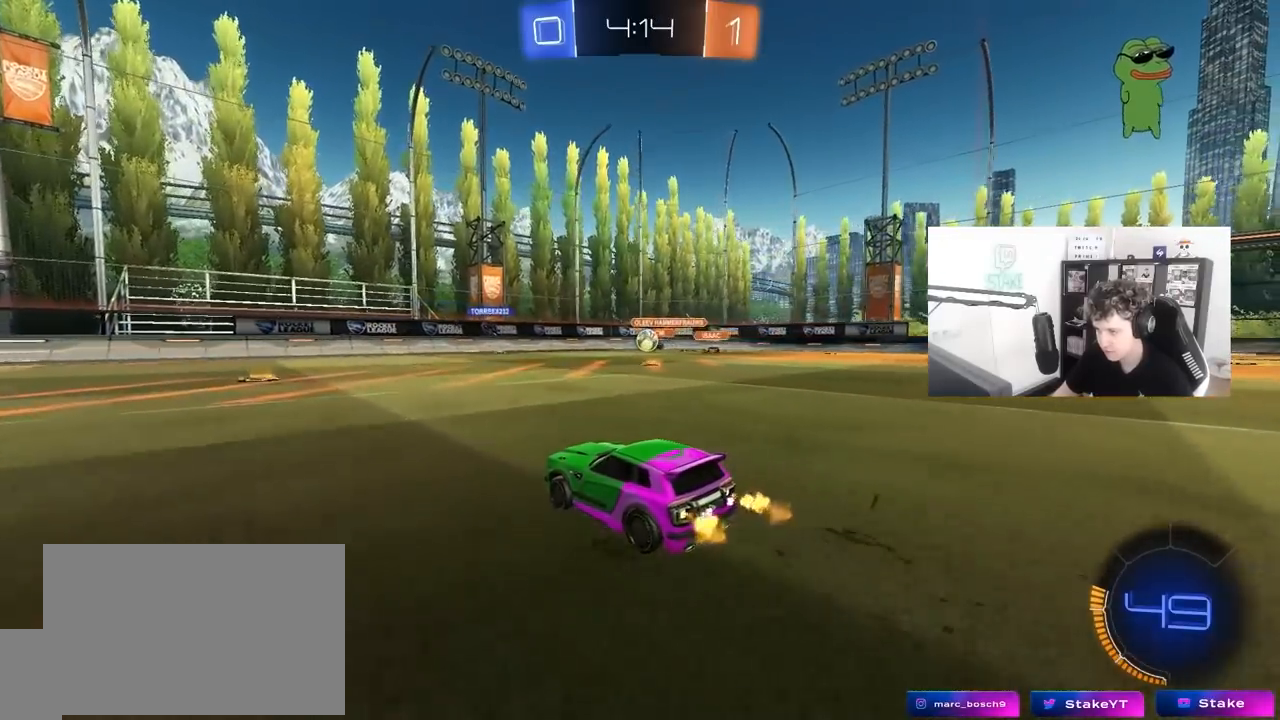
{"keys": ["w"], "mouse": [], "mouse_move": "still", "events": [[217, "a", "up"], [350, "d", "down"], [450, "d", "up"]]}
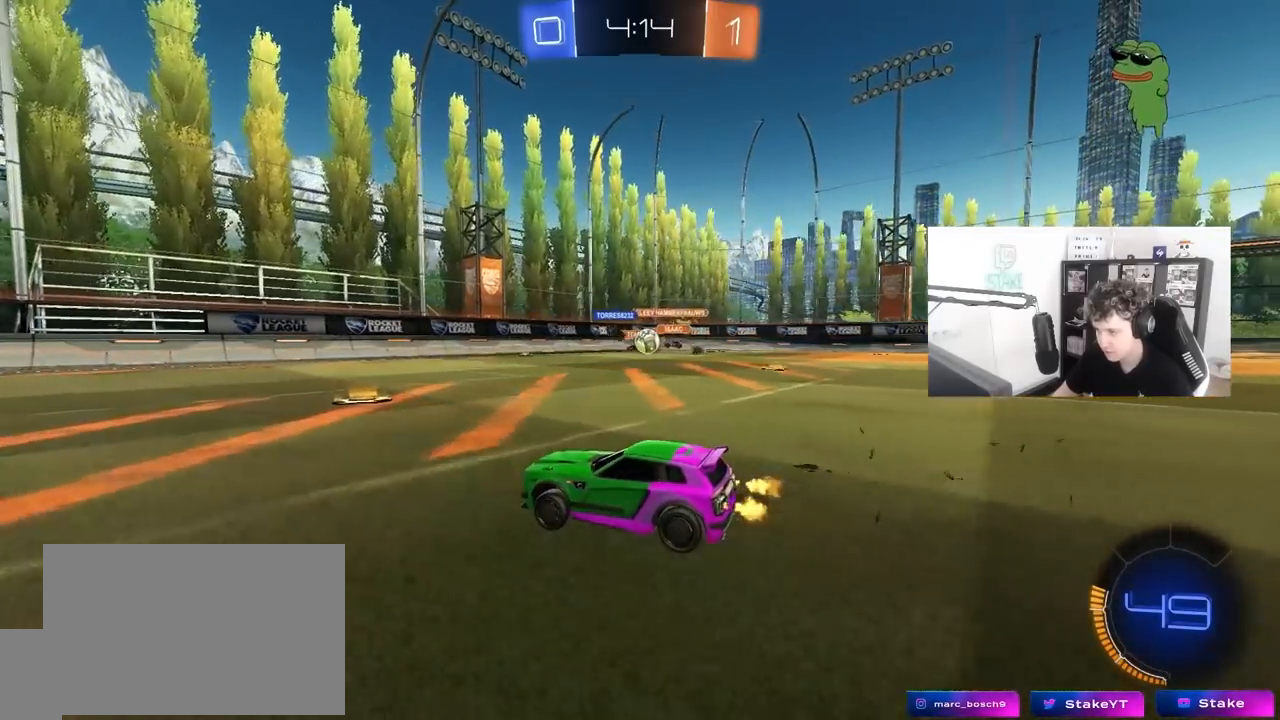
{"keys": ["d", "shift", "w"], "mouse": [], "mouse_move": "still", "events": [[133, "a", "down"], [283, "a", "up"], [283, "d", "down"], [383, "shift", "down"]]}
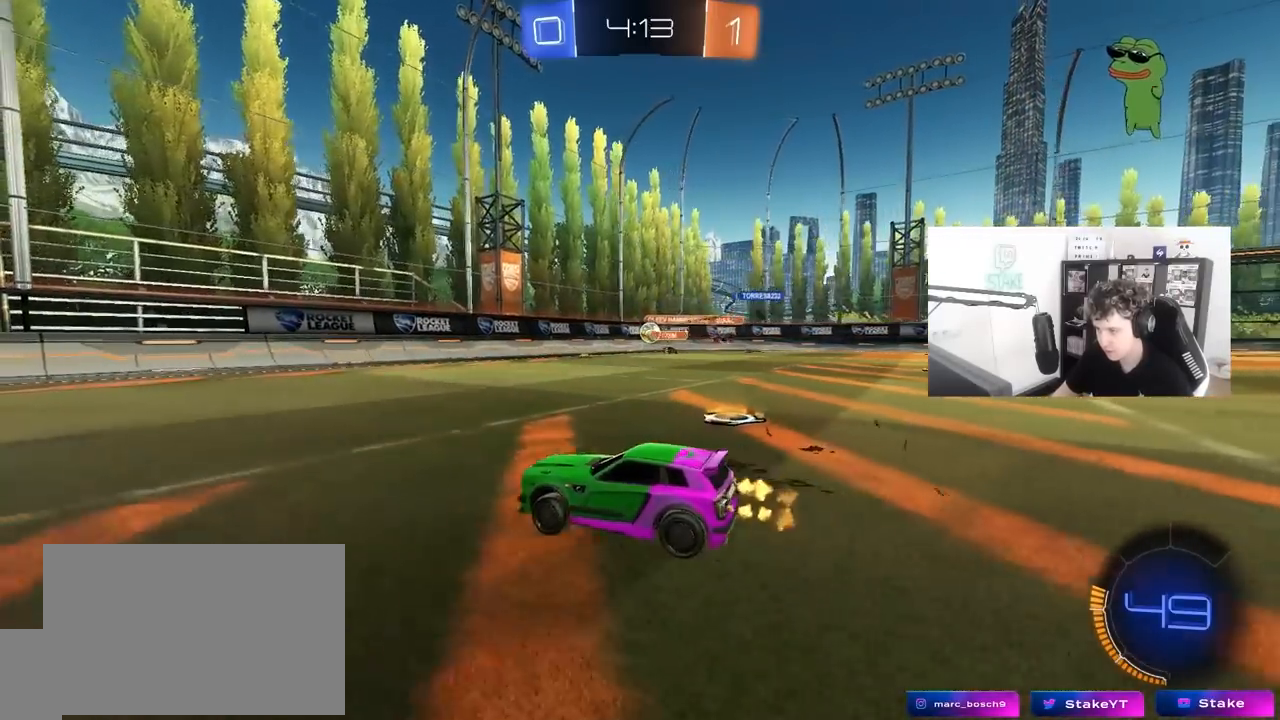
{"keys": ["d", "w"], "mouse": [], "mouse_move": "still", "events": [[17, "shift", "up"], [200, "mouse_left", "down"], [250, "d", "up"], [333, "mouse_left", "up"], [433, "d", "down"]]}
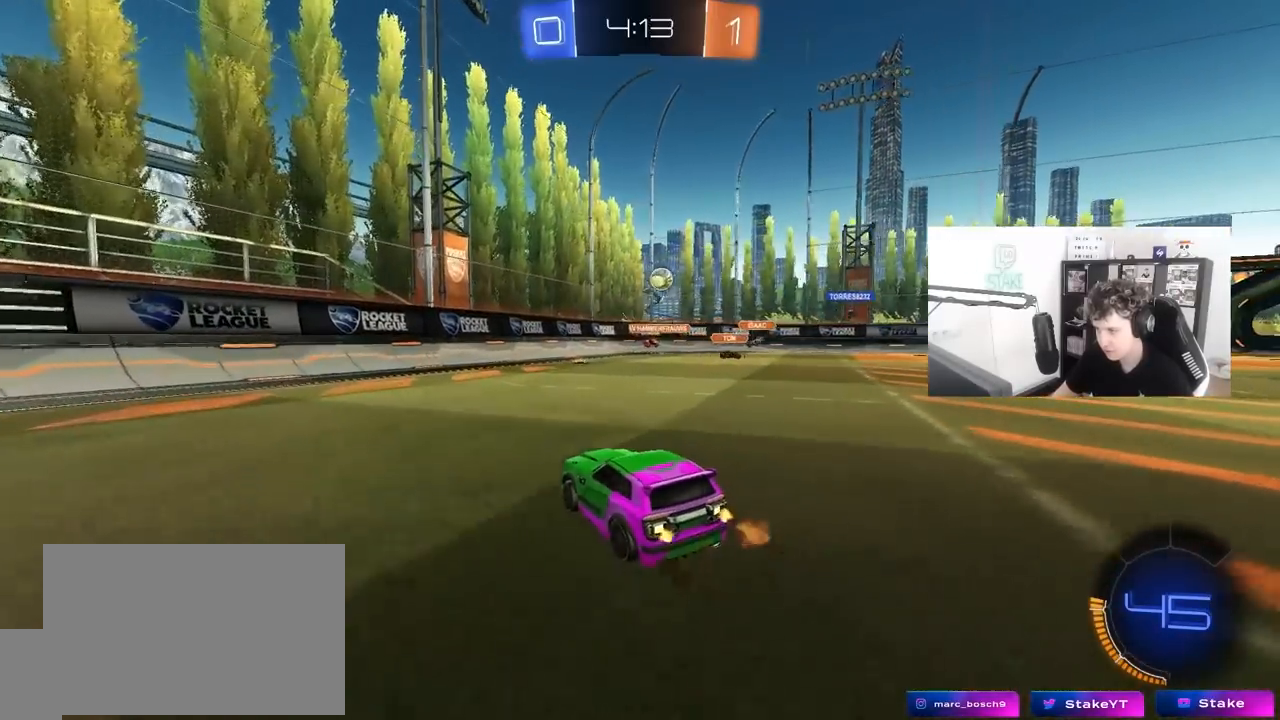
{"keys": ["d", "shift", "w"], "mouse": [], "mouse_move": "still", "events": [[117, "d", "up"], [167, "a", "down"], [367, "a", "up"], [400, "d", "down"], [500, "shift", "down"]]}
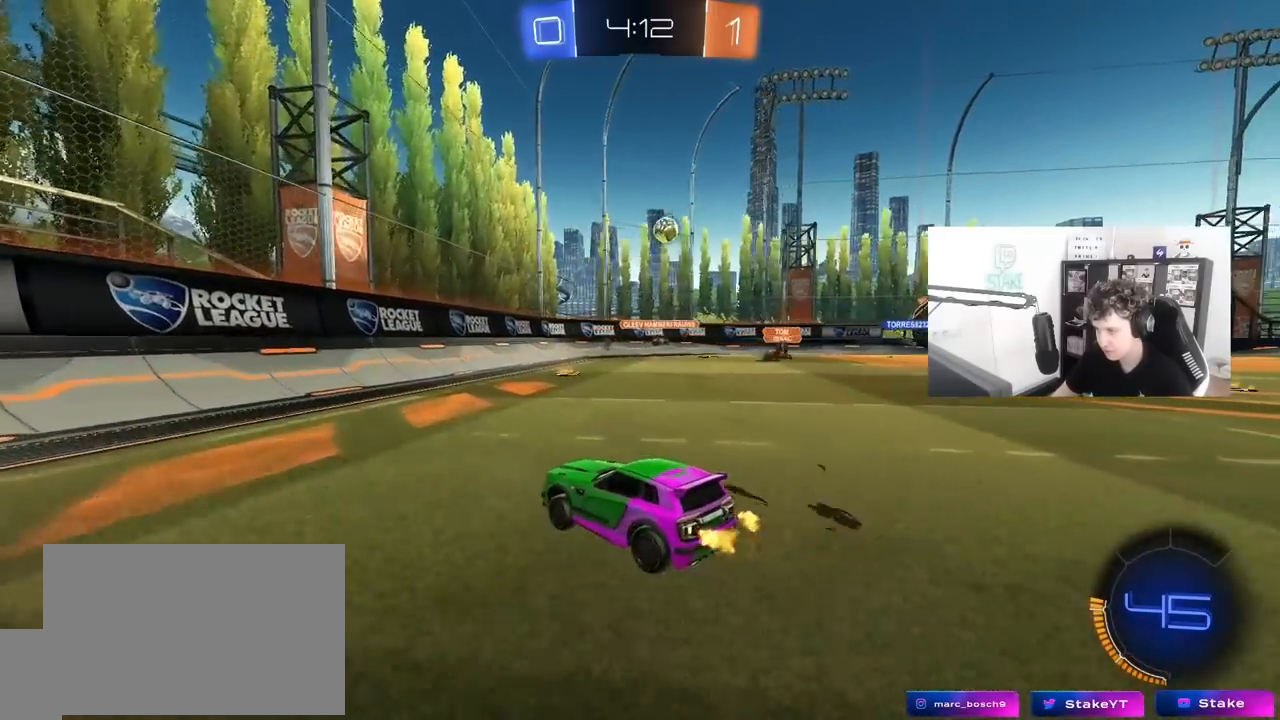
{"keys": ["d", "s"], "mouse": [], "mouse_move": "still", "events": [[133, "d", "up"], [133, "shift", "up"], [233, "a", "down"], [383, "a", "up"], [383, "w", "up"], [467, "d", "down"], [467, "s", "down"]]}
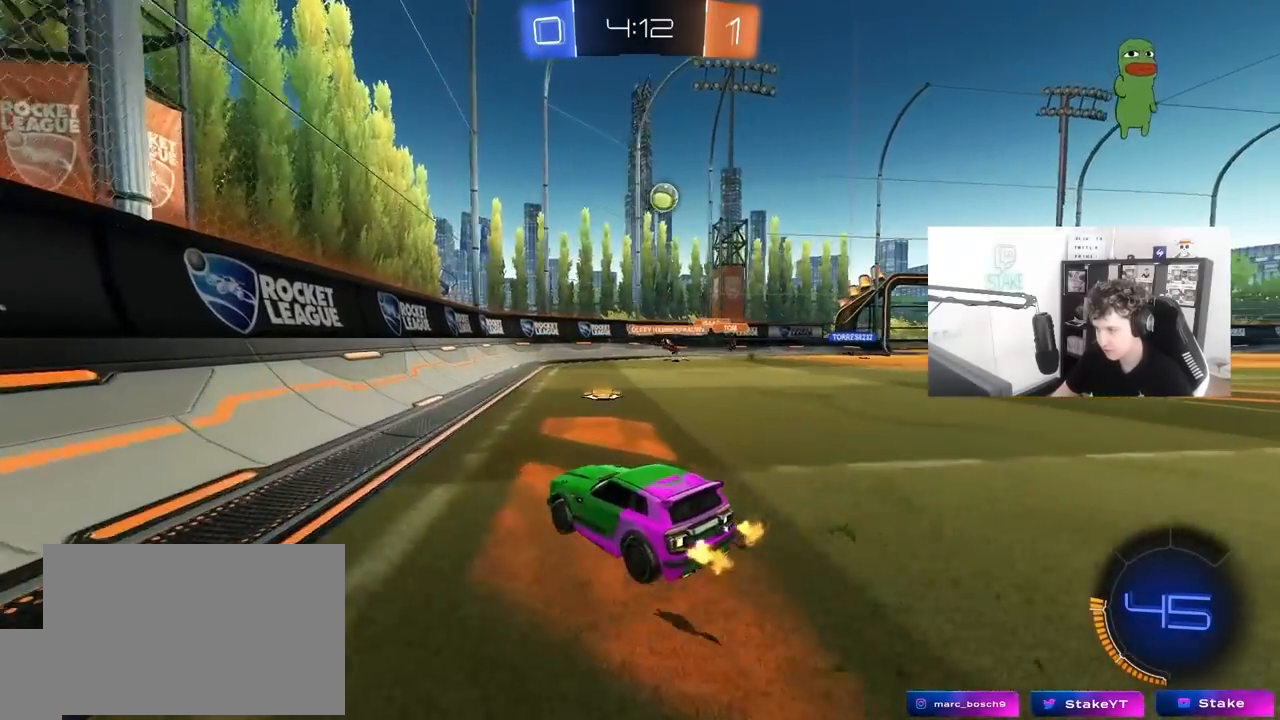
{"keys": ["w"], "mouse": [], "mouse_move": "still", "events": [[117, "s", "up"], [233, "w", "down"], [433, "d", "up"]]}
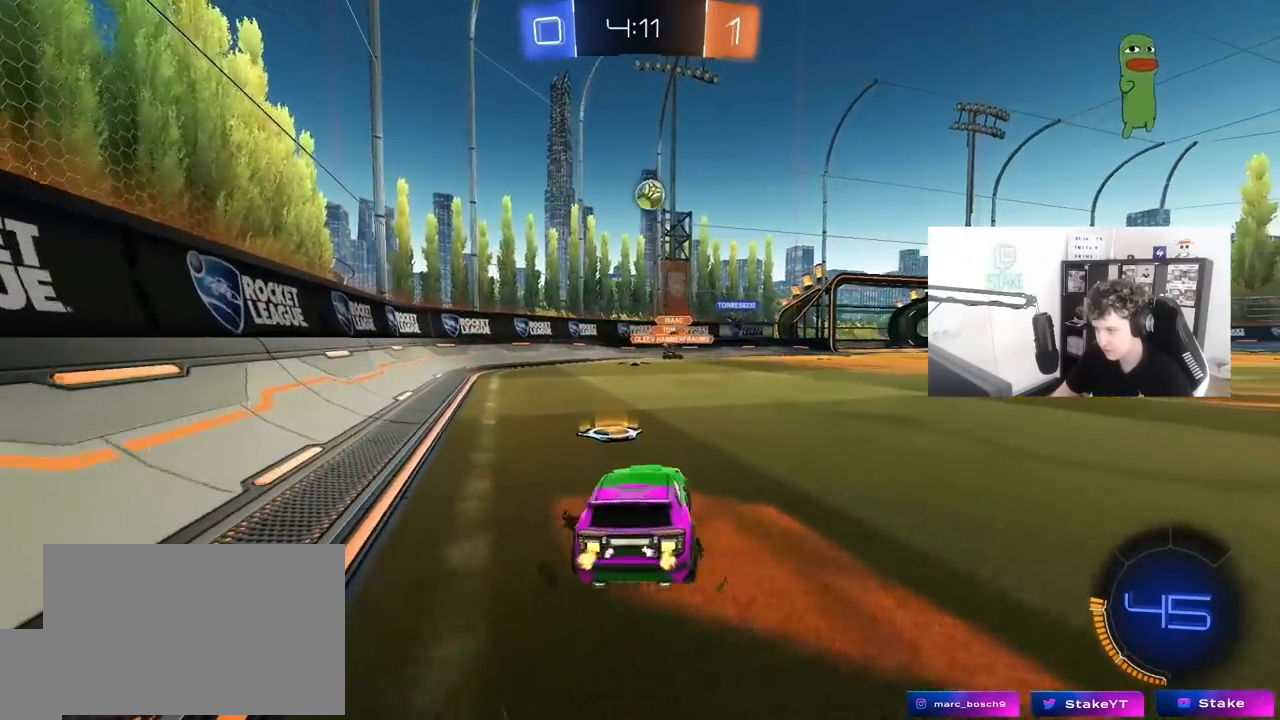
{"keys": ["w"], "mouse": ["left"], "mouse_move": "still", "events": [[217, "d", "down"], [400, "d", "up"], [450, "mouse_left", "down"]]}
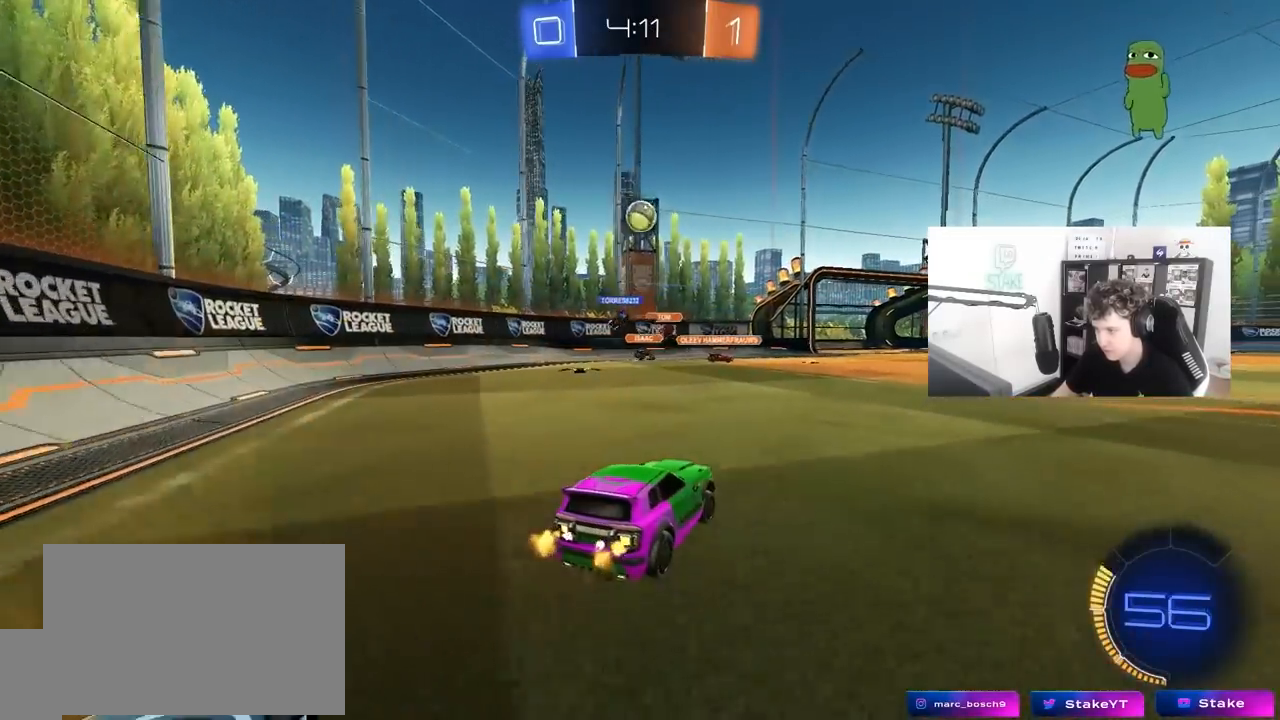
{"keys": [], "mouse": [], "mouse_move": "still", "events": [[83, "mouse_left", "up"], [133, "a", "down"], [183, "w", "up"], [233, "s", "down"], [333, "a", "up"], [367, "s", "up"]]}
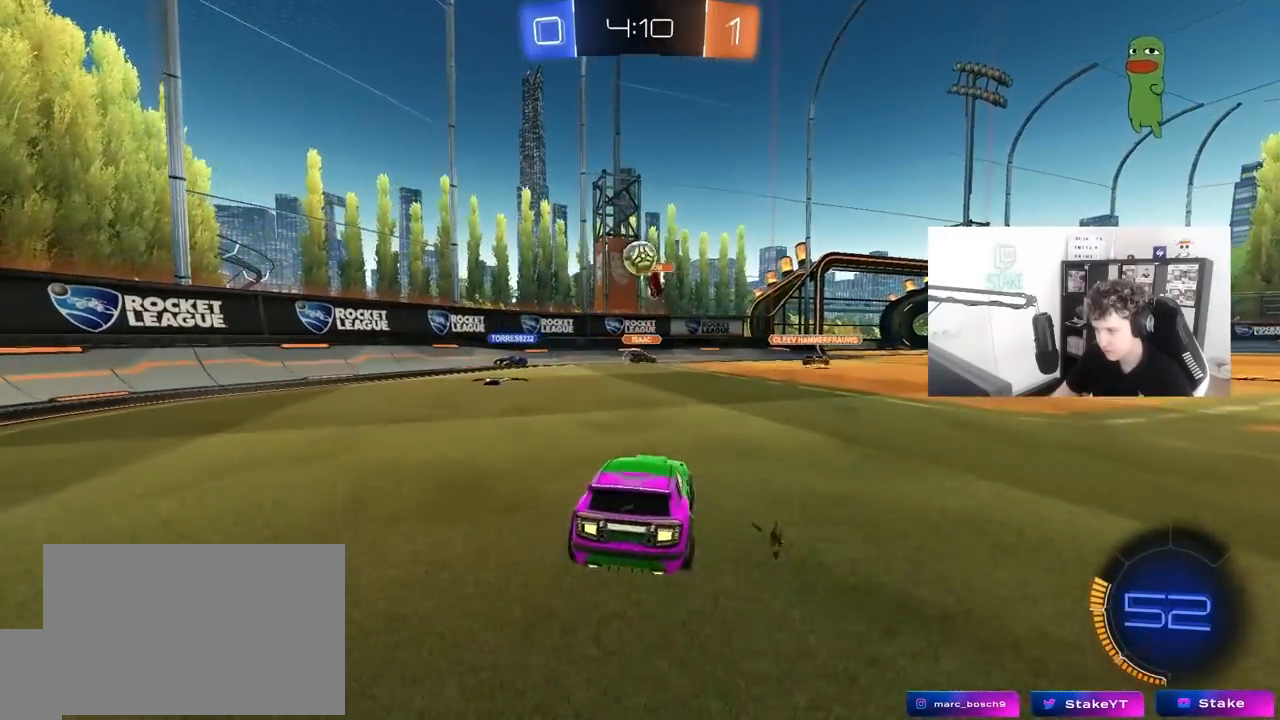
{"keys": ["w"], "mouse": ["left"], "mouse_move": "still", "events": [[17, "w", "down"], [67, "a", "down"], [200, "shift", "down"], [300, "shift", "up"], [333, "mouse_left", "down"], [383, "a", "up"]]}